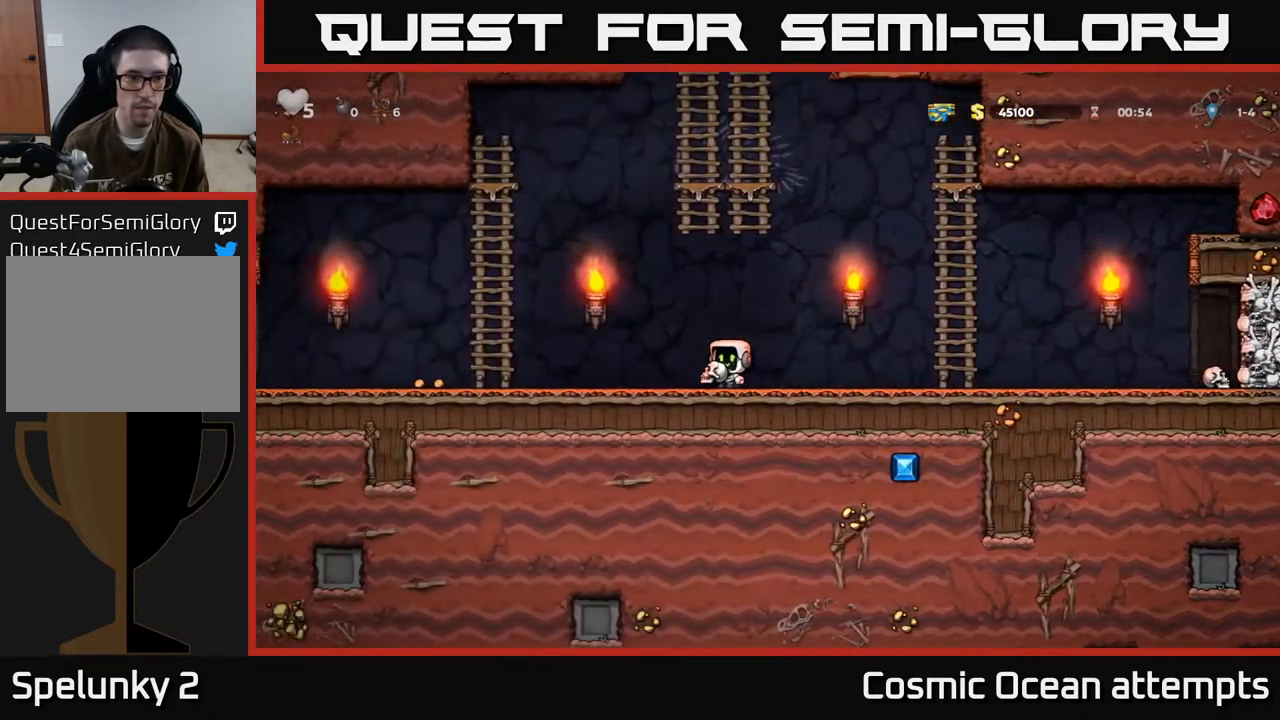
Gameplay with a controller (Xbox layout); each line is a JSON object with the inputs held at the frame after it. "events" lists button and stick changes between this image and that frame as [ms after this image, input, new state], when the widget could be followed in between. Not read: R1 right_stick.
{"buttons": ["DPAD_UP"], "left_stick": "center", "events": [[250, "A", "down"], [400, "DPAD_UP", "down"], [417, "DPAD_LEFT", "up"], [450, "A", "up"]]}
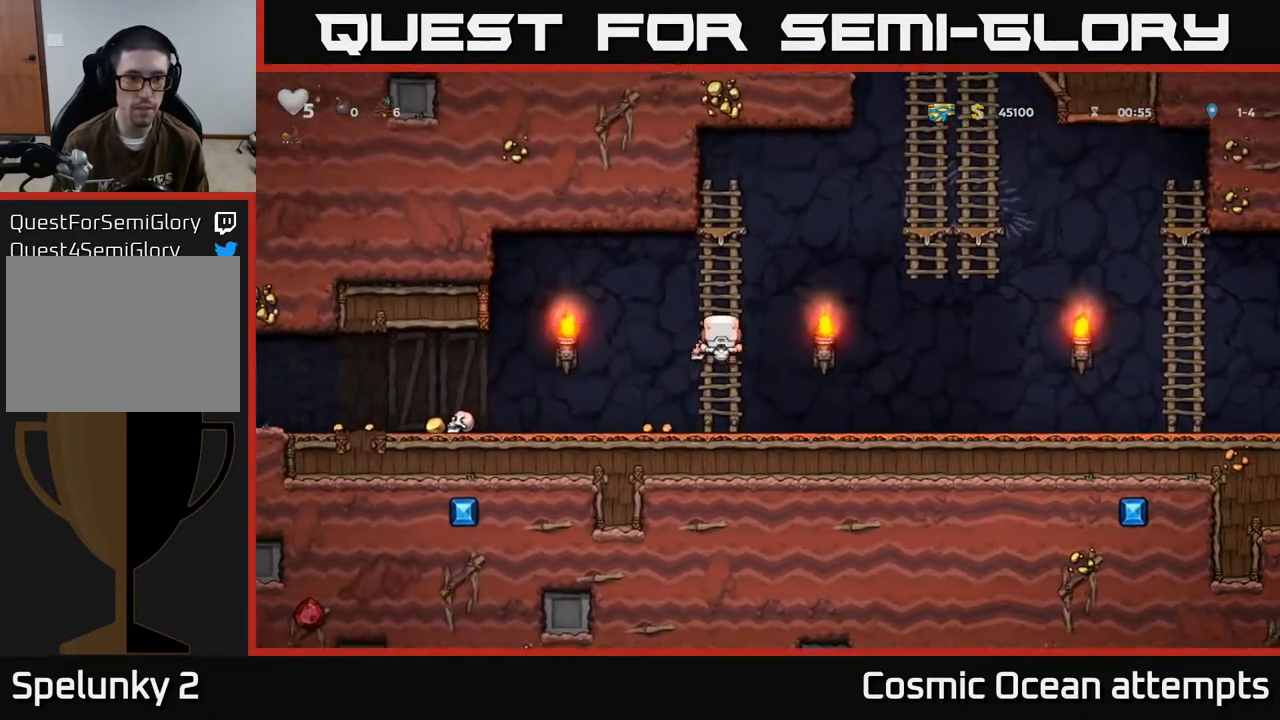
{"buttons": ["DPAD_LEFT"], "left_stick": "center", "events": [[100, "DPAD_UP", "up"], [233, "DPAD_DOWN", "down"], [283, "A", "down"], [383, "A", "up"], [400, "DPAD_DOWN", "up"], [433, "DPAD_LEFT", "down"]]}
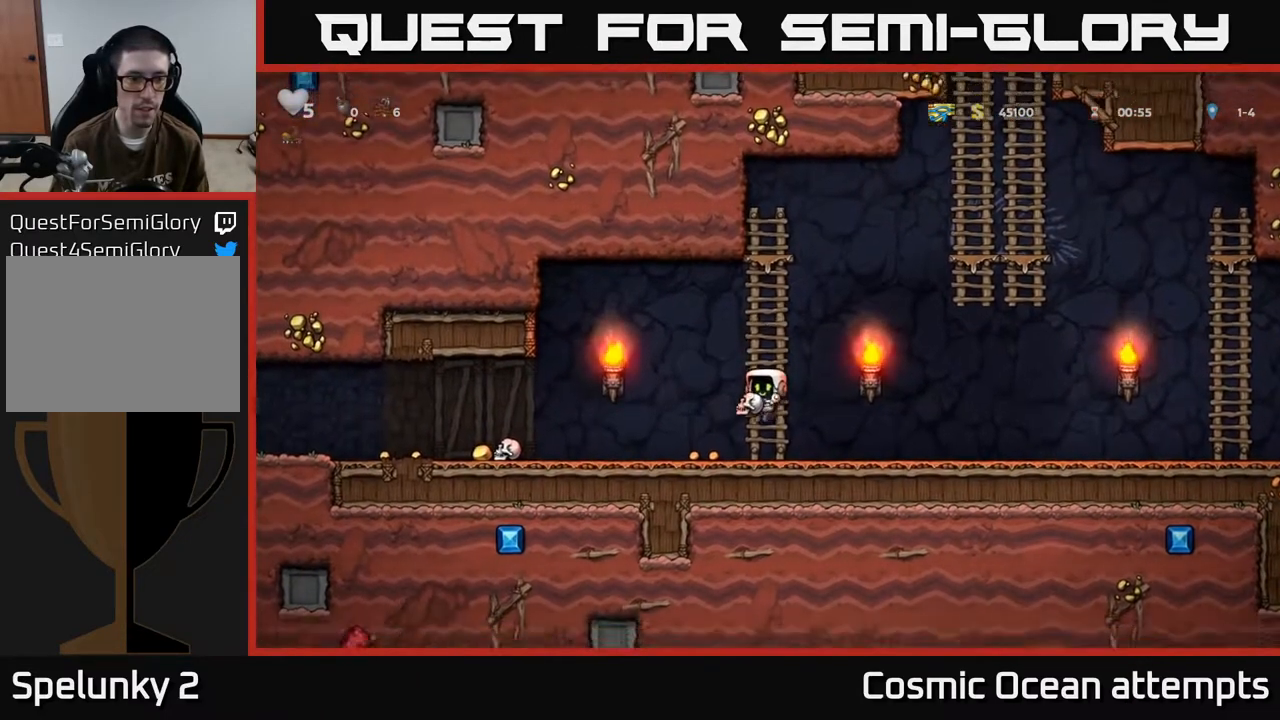
{"buttons": ["DPAD_LEFT"], "left_stick": "center", "events": [[267, "A", "down"], [350, "A", "up"]]}
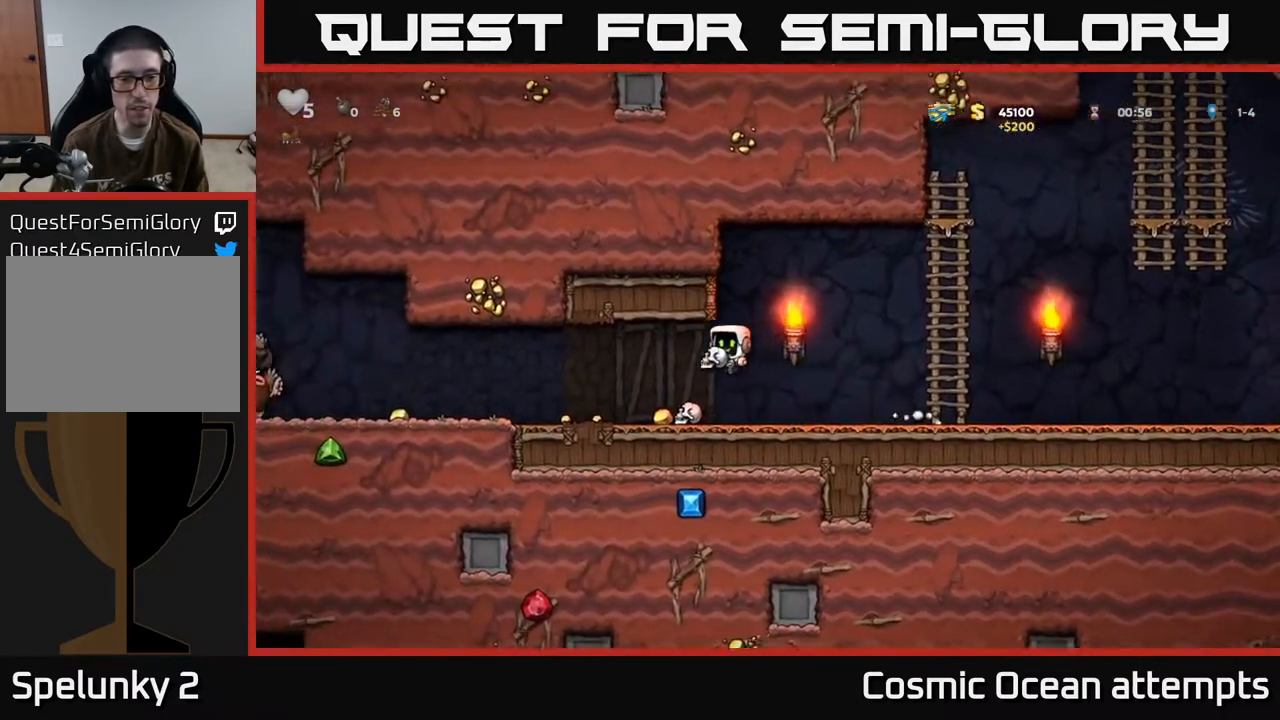
{"buttons": ["DPAD_RIGHT"], "left_stick": "center", "events": [[283, "DPAD_LEFT", "up"], [300, "DPAD_RIGHT", "down"]]}
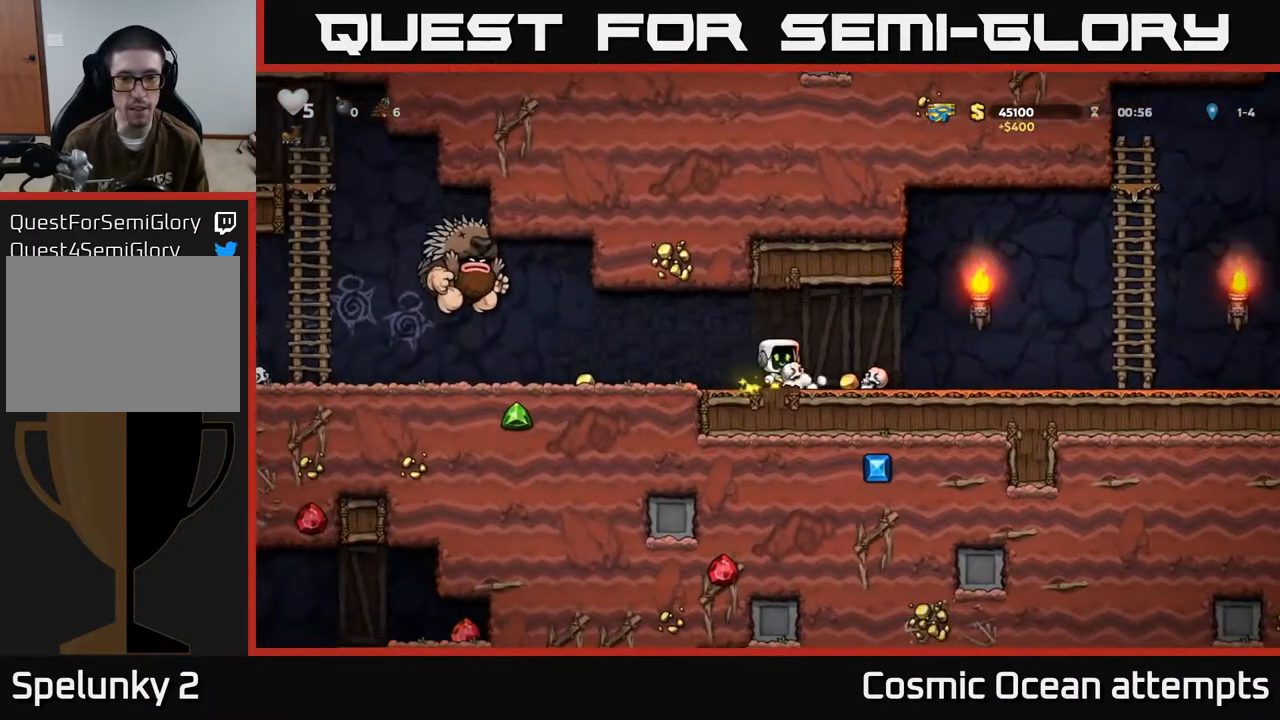
{"buttons": ["DPAD_RIGHT"], "left_stick": "center", "events": []}
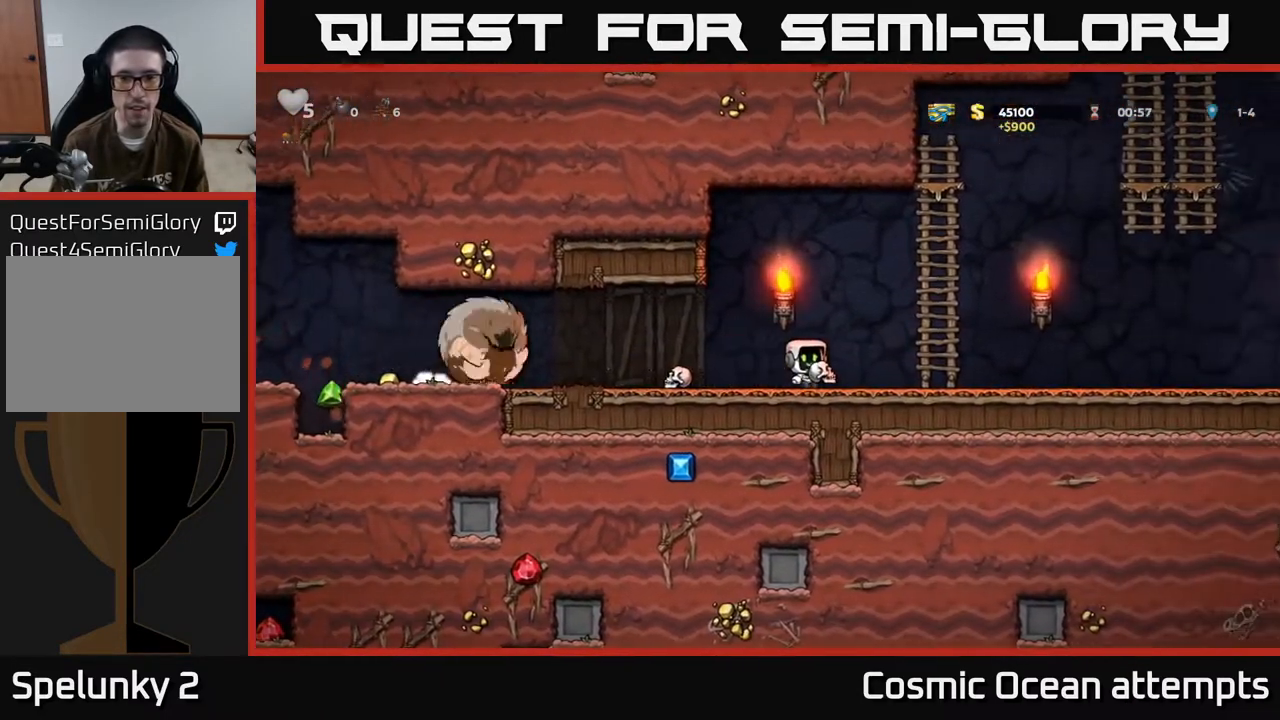
{"buttons": ["DPAD_UP"], "left_stick": "center", "events": [[33, "A", "down"], [200, "DPAD_UP", "down"], [217, "DPAD_RIGHT", "up"], [233, "A", "up"]]}
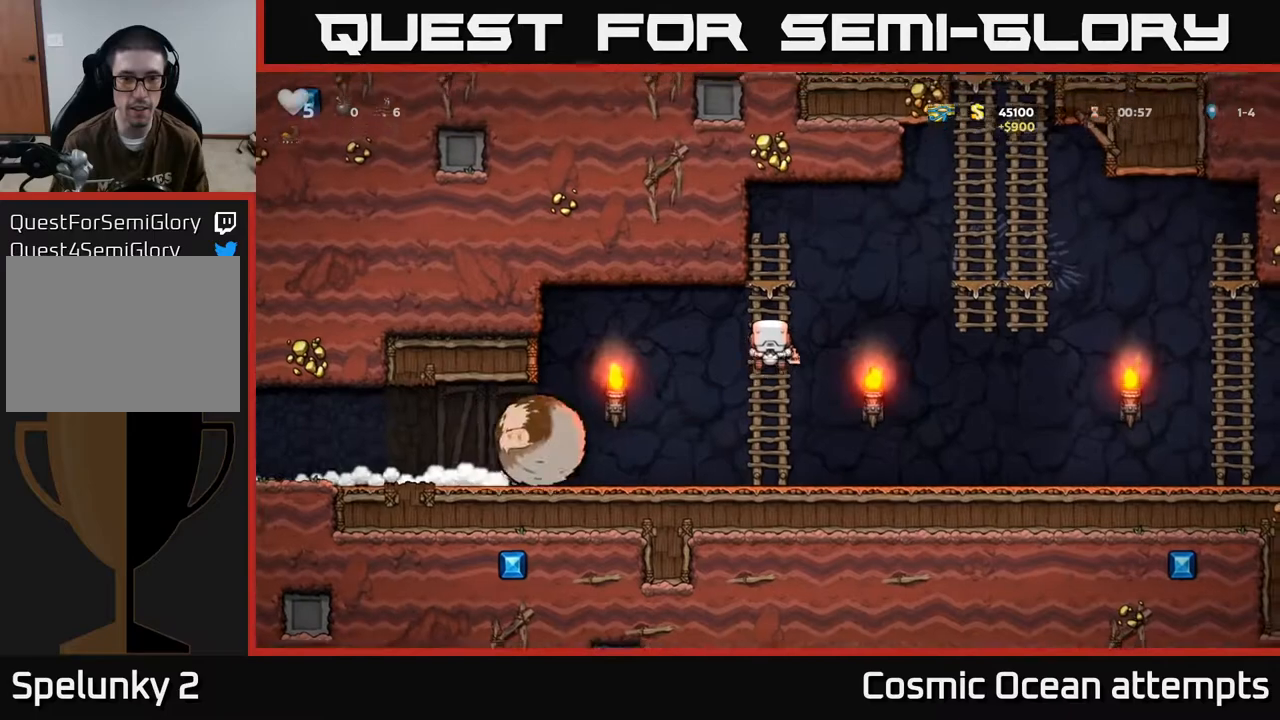
{"buttons": [], "left_stick": "center", "events": [[17, "DPAD_UP", "up"]]}
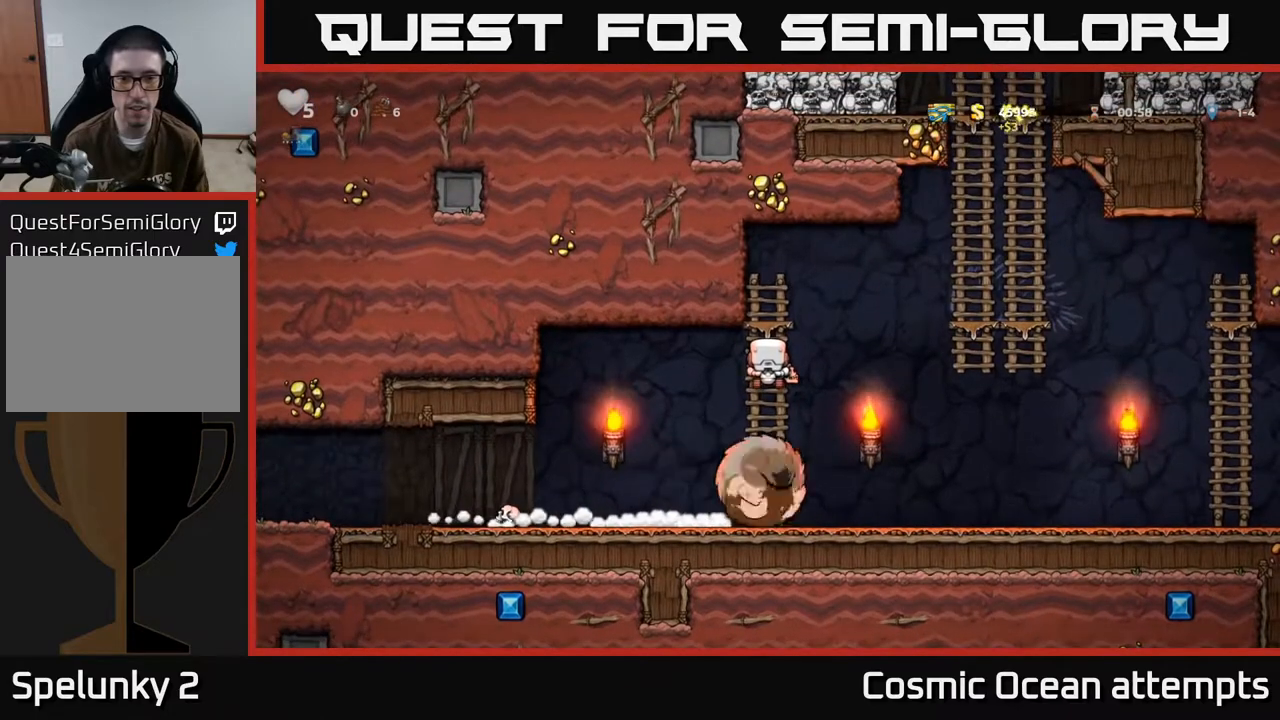
{"buttons": ["DPAD_RIGHT"], "left_stick": "center", "events": [[167, "DPAD_DOWN", "down"], [200, "A", "down"], [283, "A", "up"], [333, "DPAD_DOWN", "up"], [333, "DPAD_RIGHT", "down"]]}
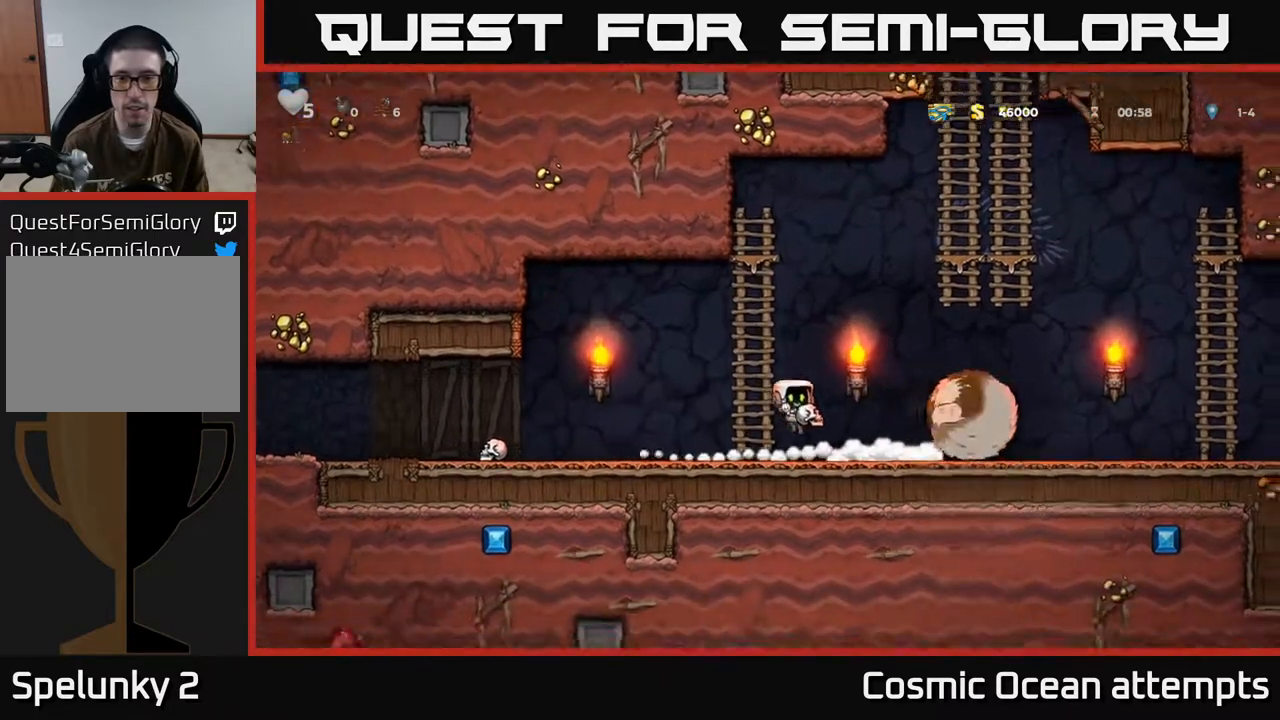
{"buttons": ["DPAD_RIGHT"], "left_stick": "center", "events": [[100, "X", "down"], [167, "X", "up"], [183, "DPAD_RIGHT", "up"], [333, "DPAD_LEFT", "down"], [467, "DPAD_LEFT", "up"], [500, "DPAD_RIGHT", "down"]]}
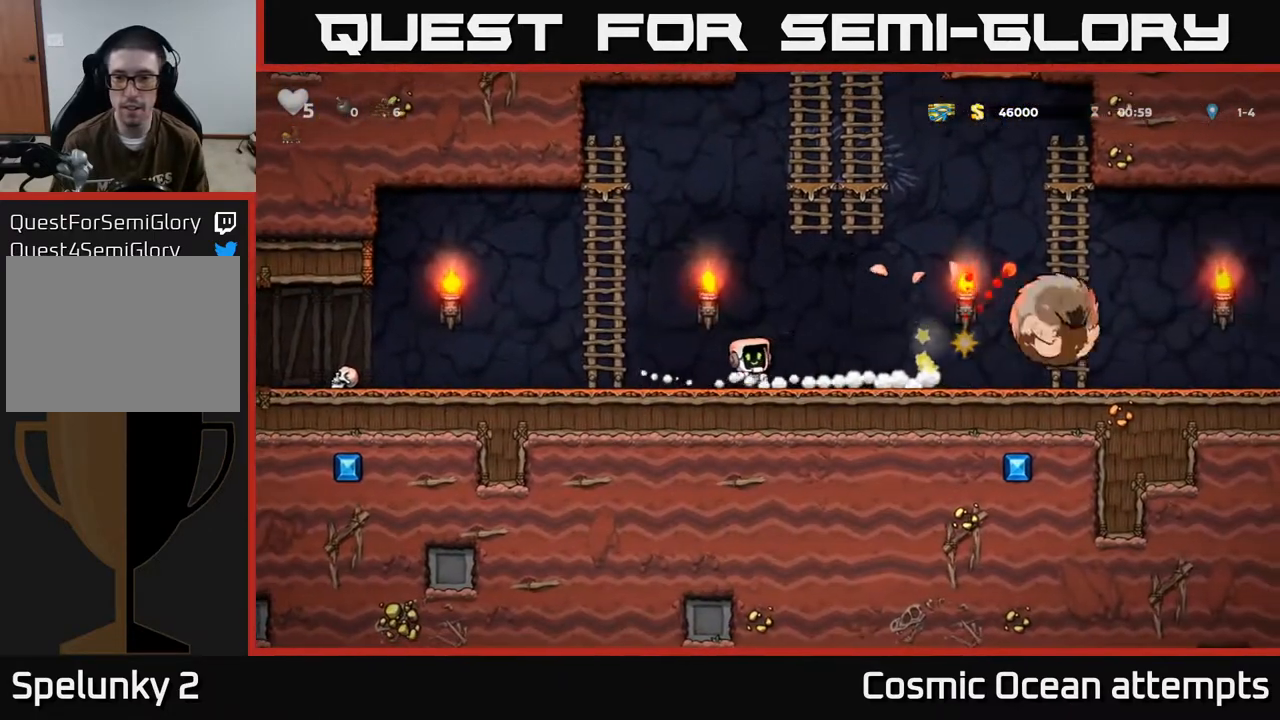
{"buttons": [], "left_stick": "center", "events": [[367, "DPAD_RIGHT", "up"]]}
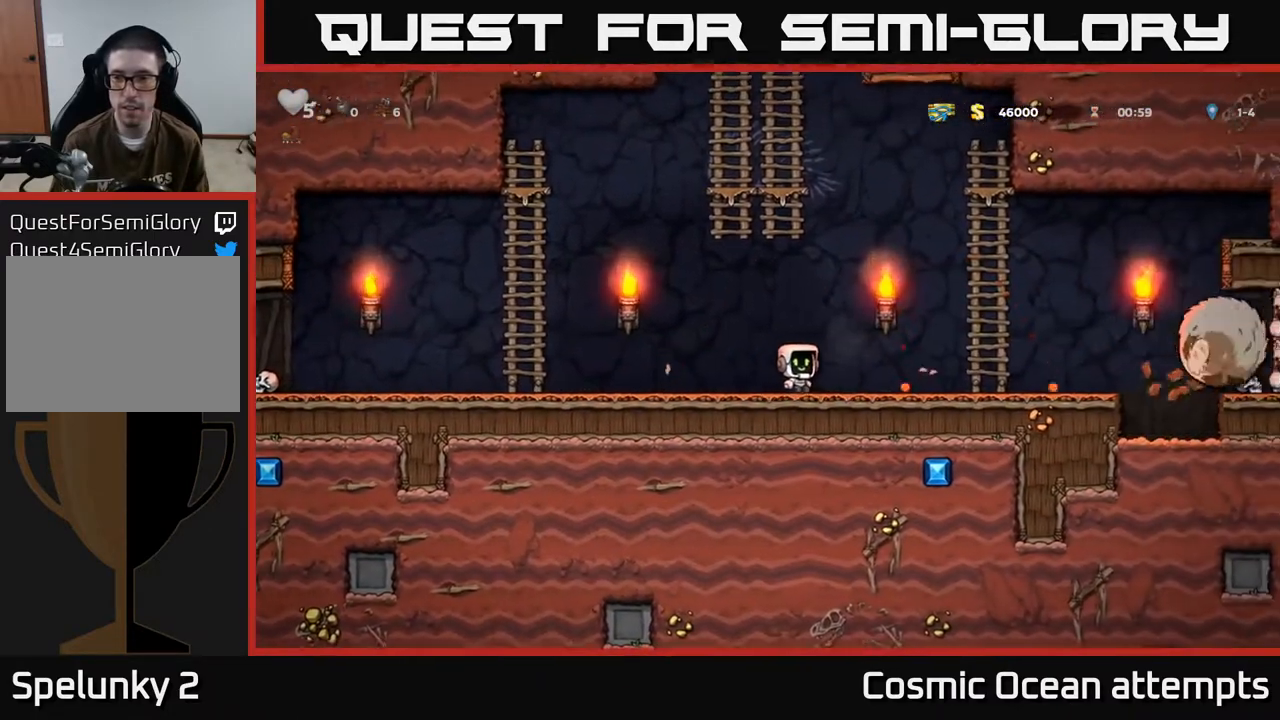
{"buttons": ["DPAD_RIGHT"], "left_stick": "center", "events": [[367, "DPAD_RIGHT", "down"]]}
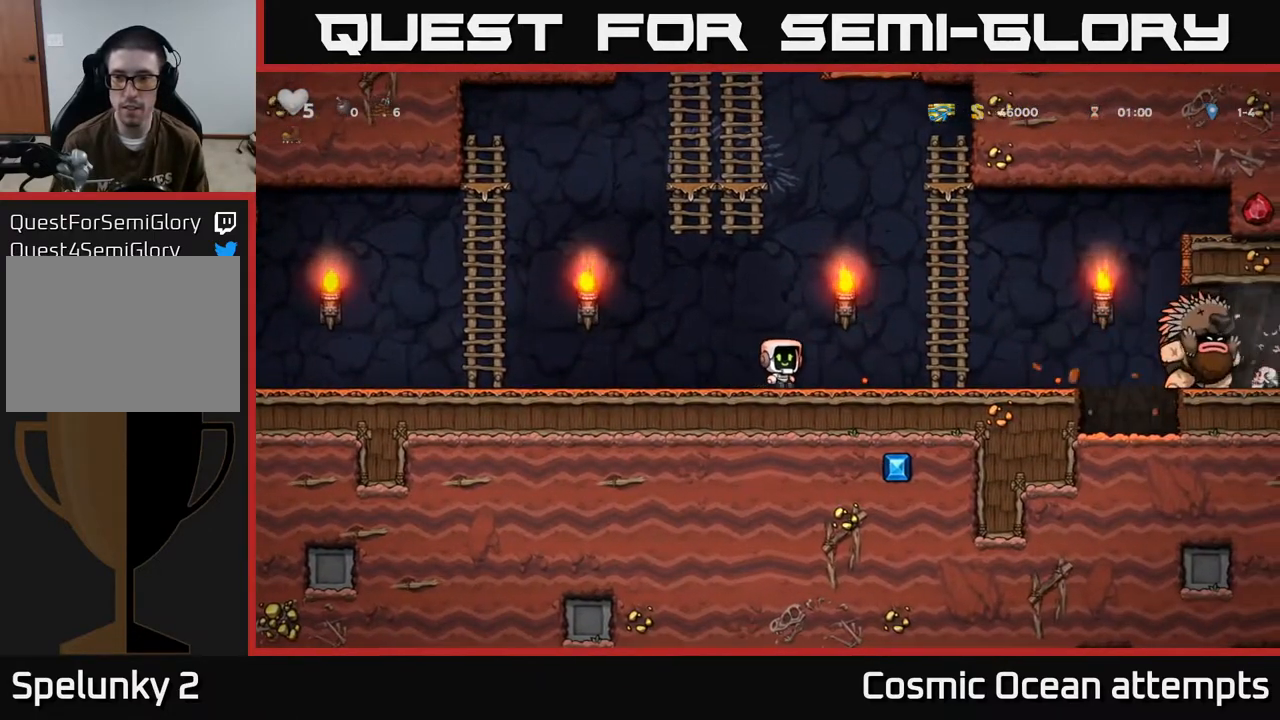
{"buttons": ["DPAD_UP"], "left_stick": "center", "events": [[217, "A", "down"], [317, "DPAD_RIGHT", "up"], [317, "DPAD_UP", "down"], [367, "A", "up"]]}
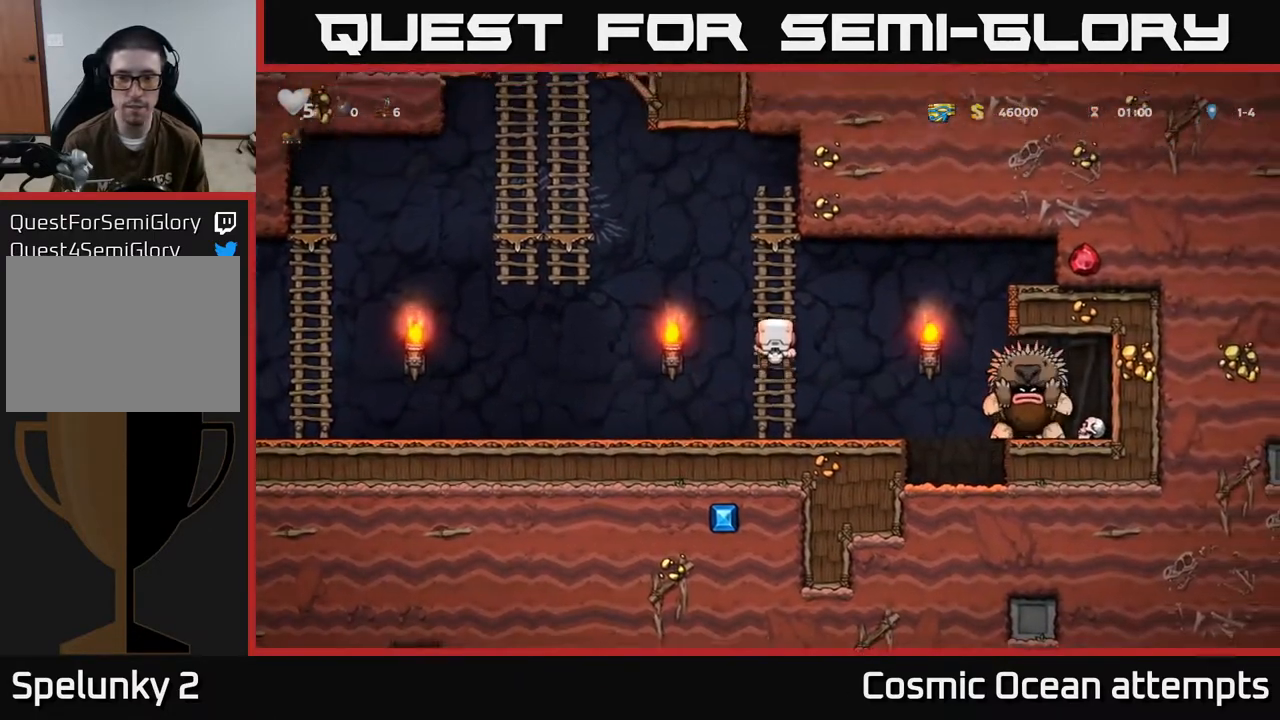
{"buttons": ["DPAD_LEFT"], "left_stick": "center", "events": [[117, "DPAD_LEFT", "down"], [167, "DPAD_UP", "up"], [217, "A", "down"], [450, "A", "up"]]}
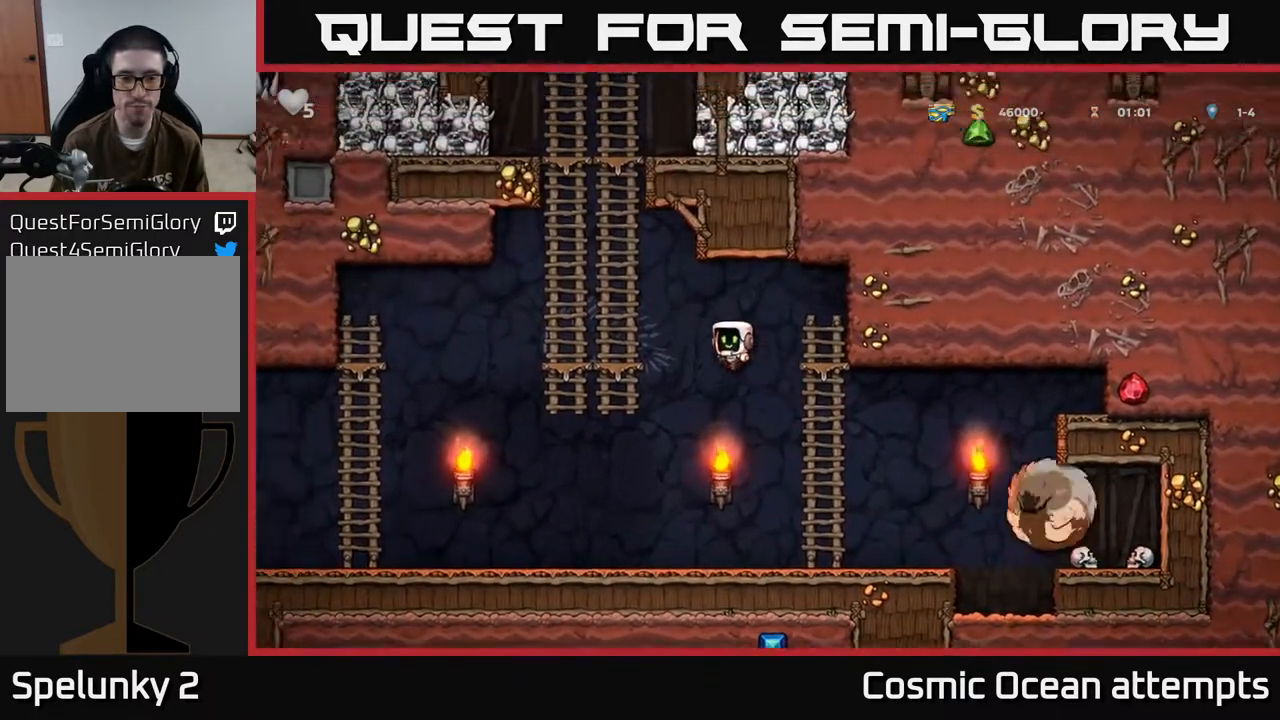
{"buttons": ["DPAD_UP"], "left_stick": "center", "events": [[267, "DPAD_UP", "down"], [450, "DPAD_LEFT", "up"]]}
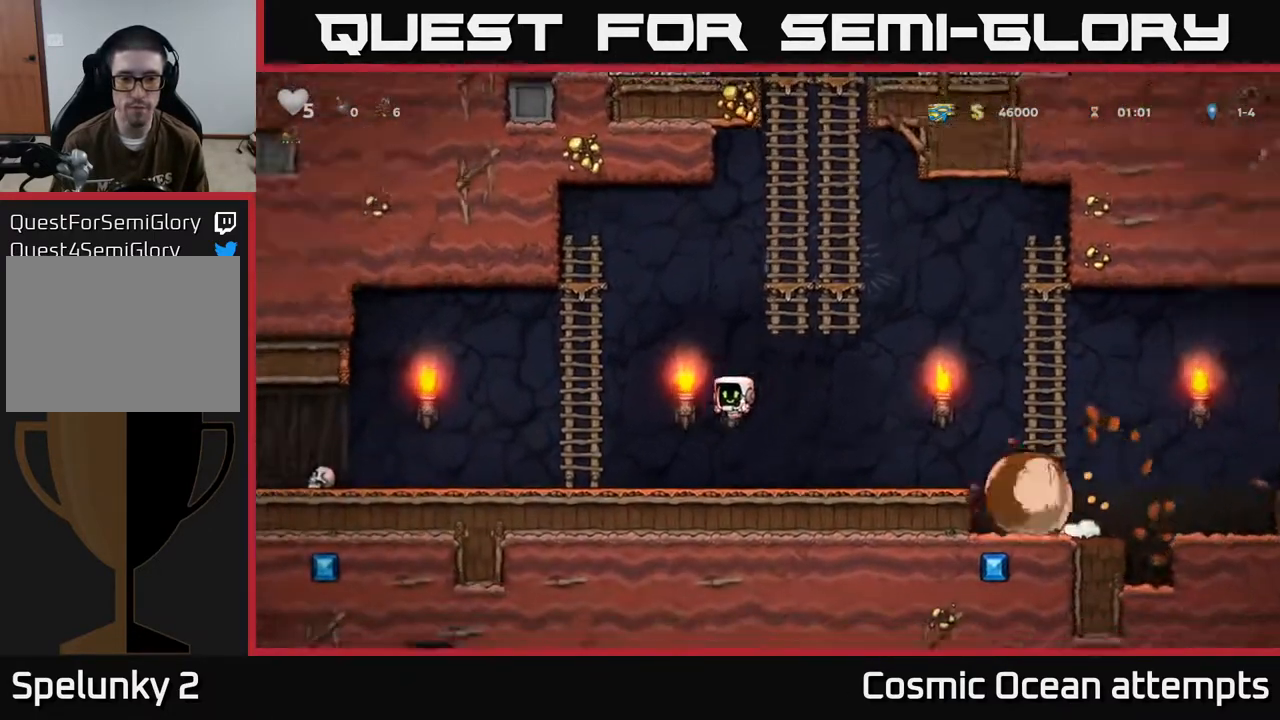
{"buttons": ["A", "DPAD_UP"], "left_stick": "center", "events": [[67, "DPAD_UP", "up"], [250, "DPAD_LEFT", "down"], [333, "A", "down"], [467, "DPAD_UP", "down"], [500, "DPAD_LEFT", "up"]]}
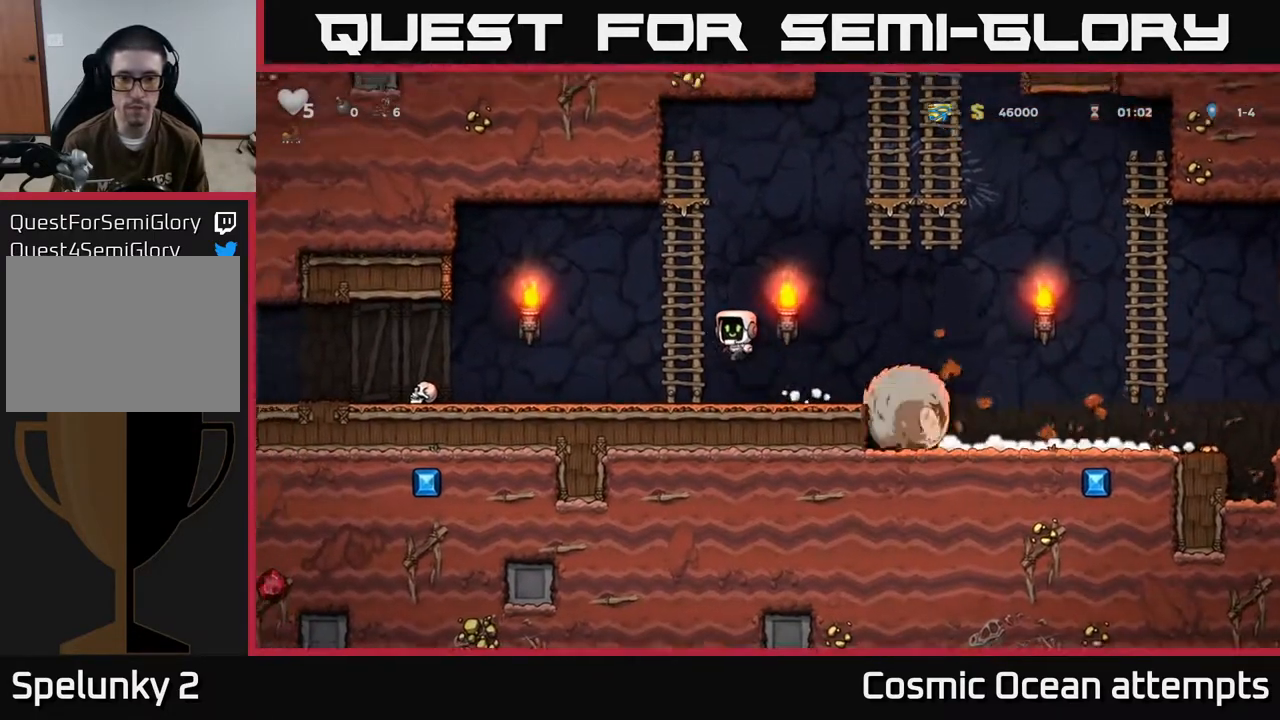
{"buttons": ["DPAD_RIGHT"], "left_stick": "center", "events": [[50, "A", "up"], [167, "DPAD_RIGHT", "down"], [167, "DPAD_UP", "up"], [183, "DPAD_UP", "down"], [200, "A", "down"], [200, "DPAD_UP", "up"], [317, "A", "up"]]}
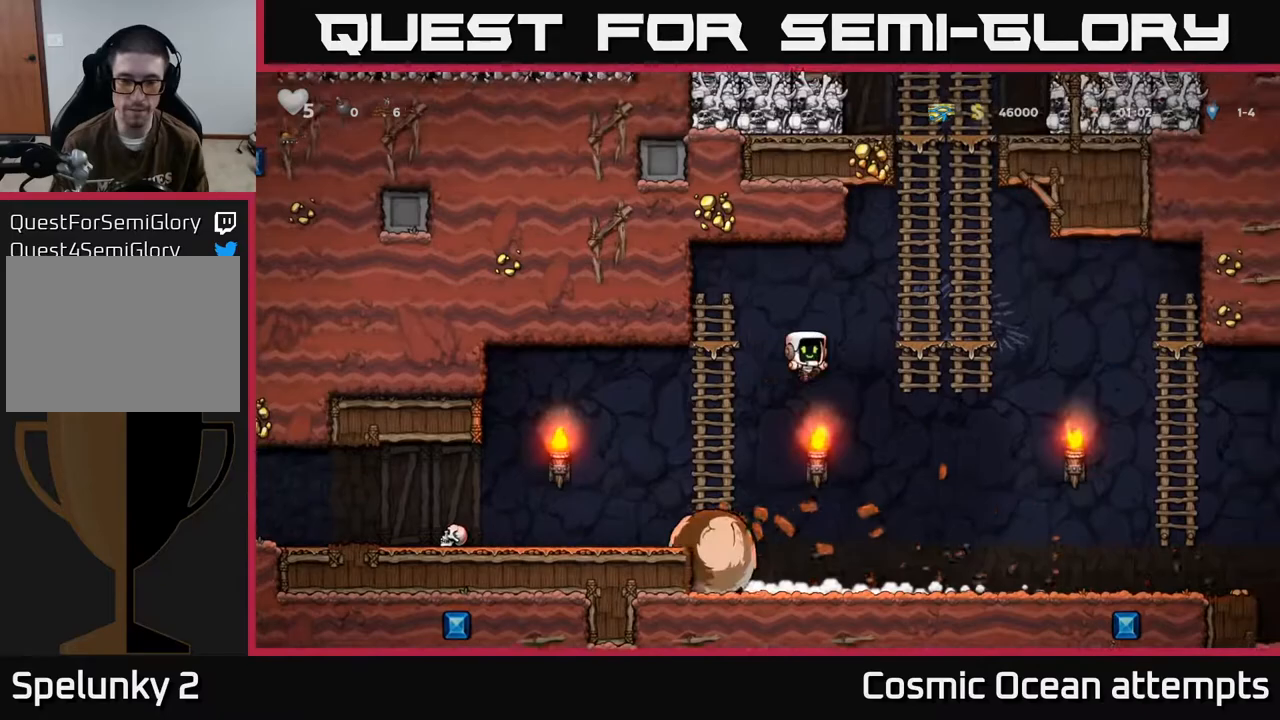
{"buttons": ["DPAD_RIGHT"], "left_stick": "center", "events": []}
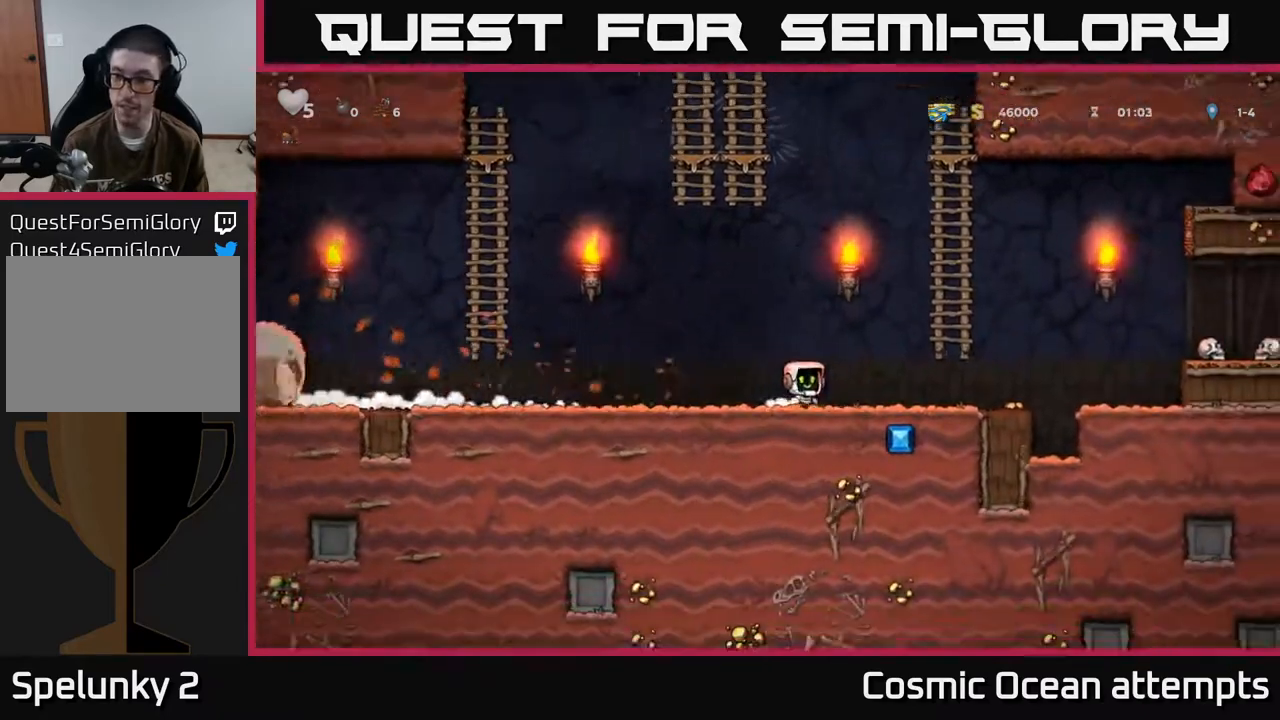
{"buttons": ["A", "DPAD_RIGHT"], "left_stick": "center", "events": [[500, "A", "down"]]}
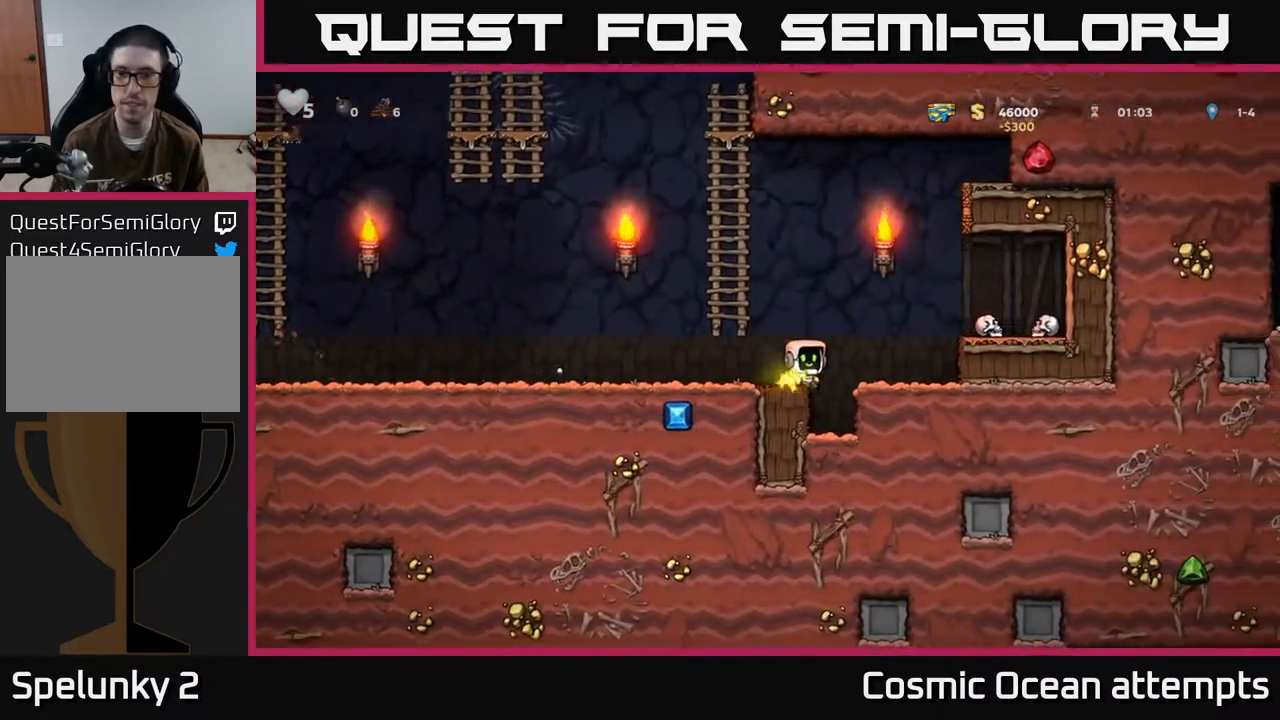
{"buttons": ["X", "DPAD_LEFT"], "left_stick": "center", "events": [[117, "A", "up"], [317, "DPAD_RIGHT", "up"], [367, "DPAD_DOWN", "down"], [450, "X", "down"], [500, "DPAD_DOWN", "up"], [500, "DPAD_LEFT", "down"]]}
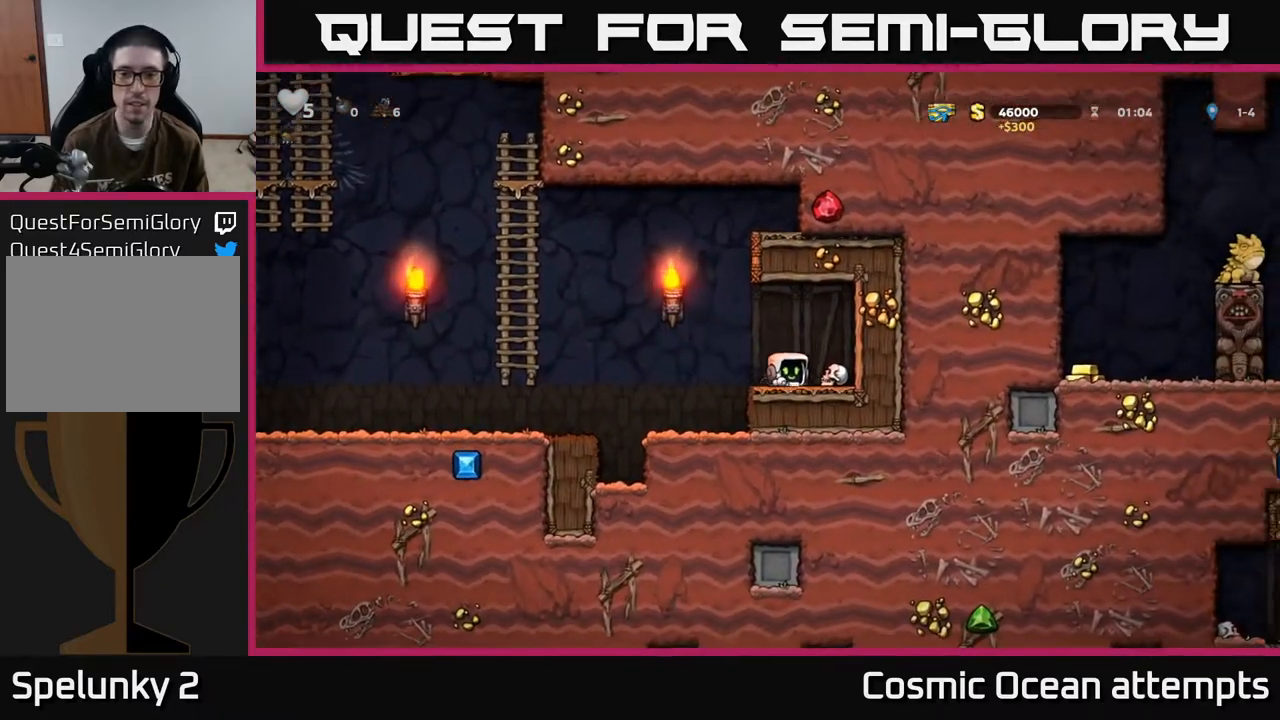
{"buttons": ["DPAD_LEFT"], "left_stick": "center", "events": [[67, "A", "down"], [83, "X", "up"], [267, "A", "up"]]}
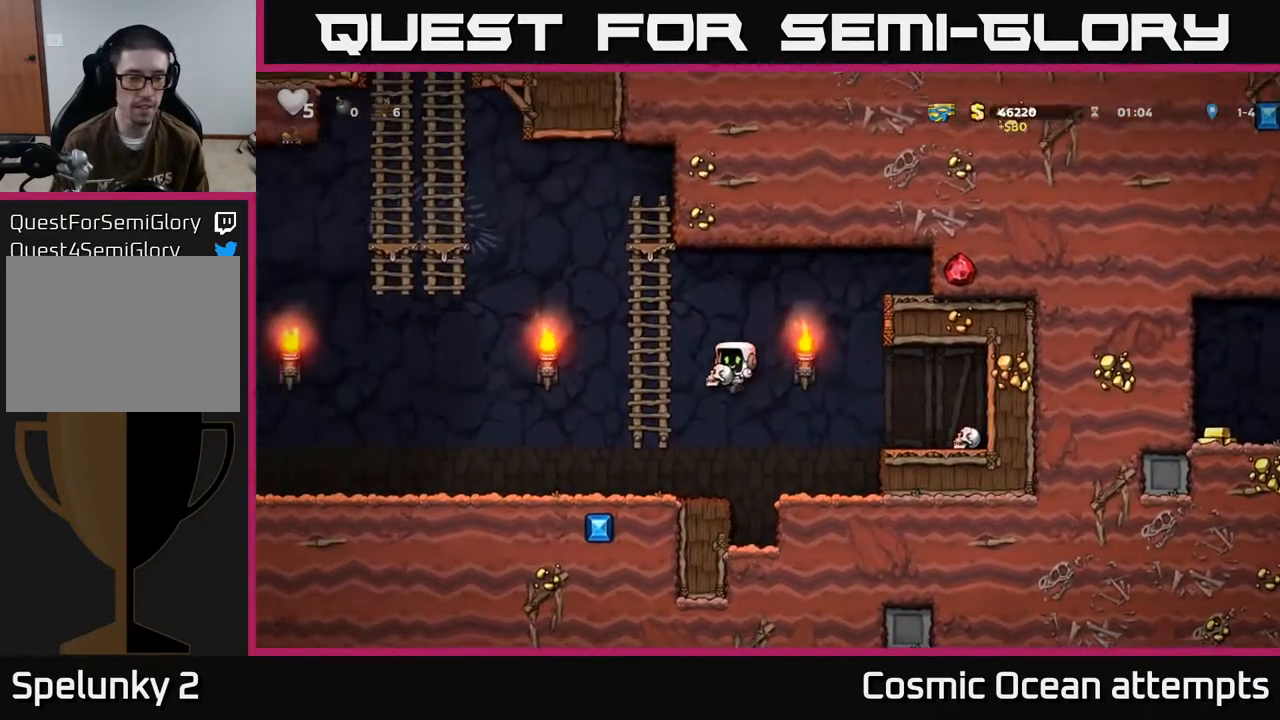
{"buttons": ["DPAD_LEFT"], "left_stick": "center", "events": []}
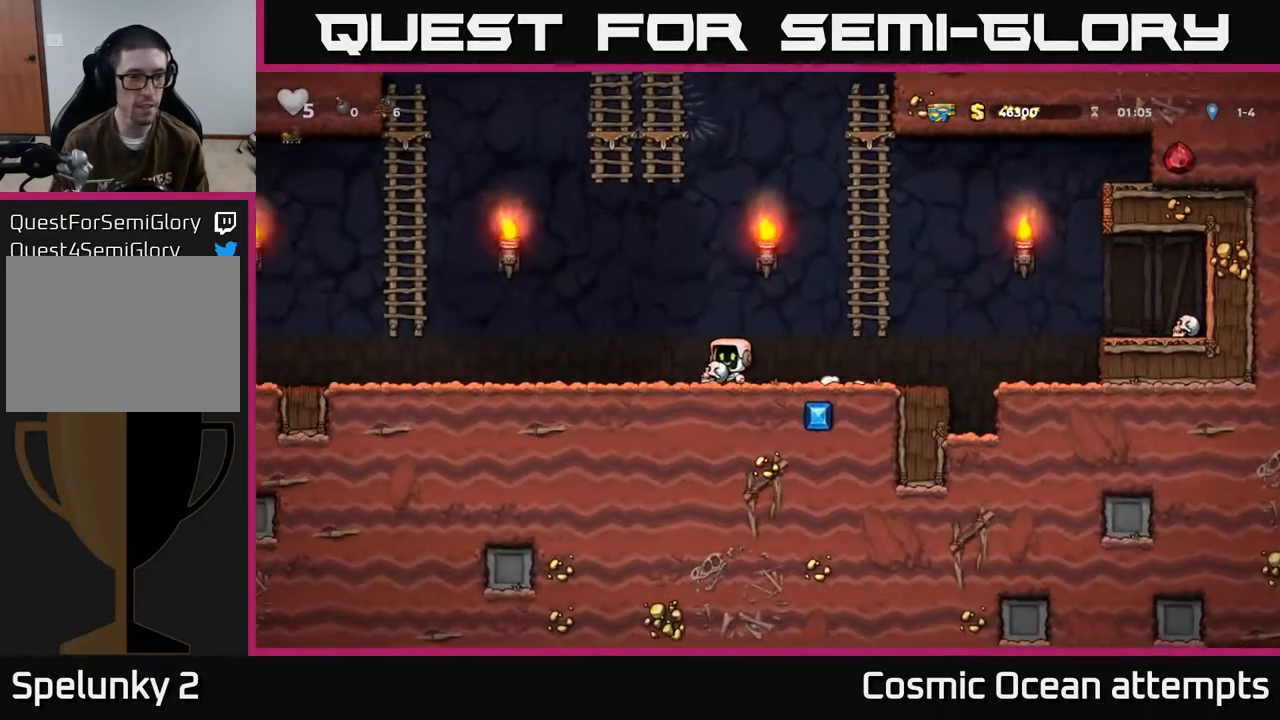
{"buttons": ["DPAD_LEFT"], "left_stick": "center", "events": []}
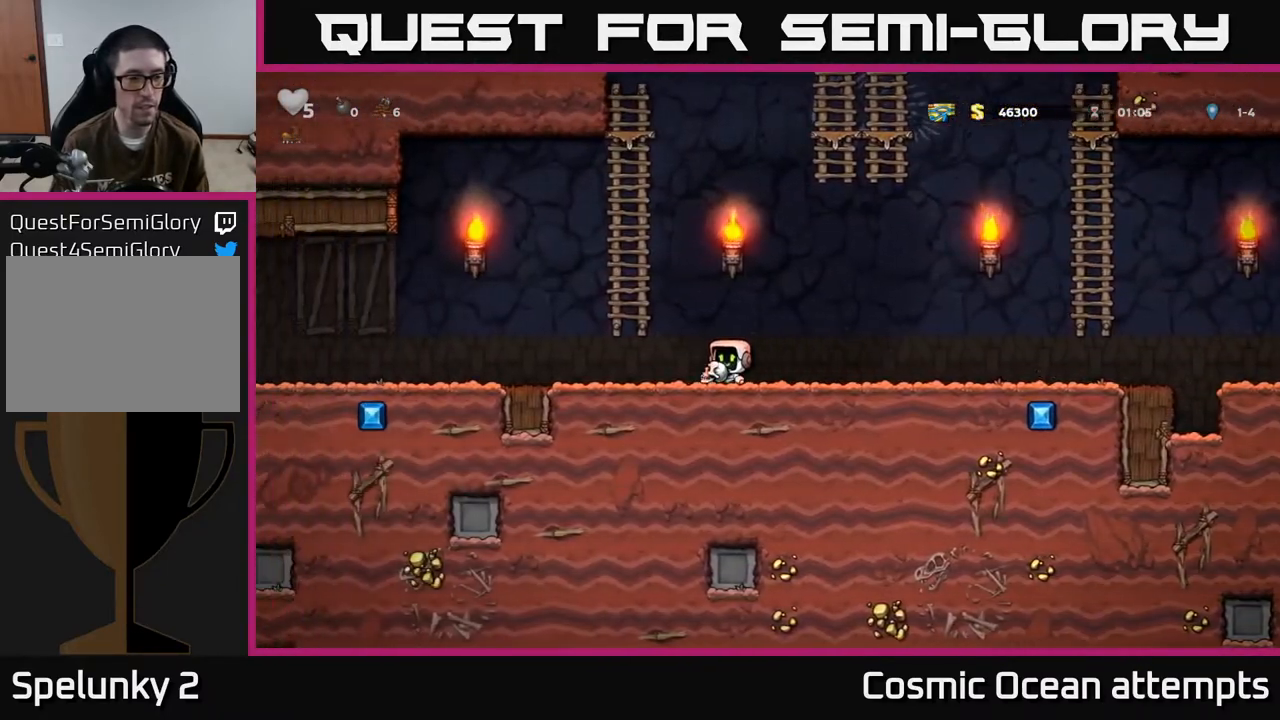
{"buttons": ["DPAD_LEFT"], "left_stick": "center", "events": [[167, "A", "down"], [250, "A", "up"]]}
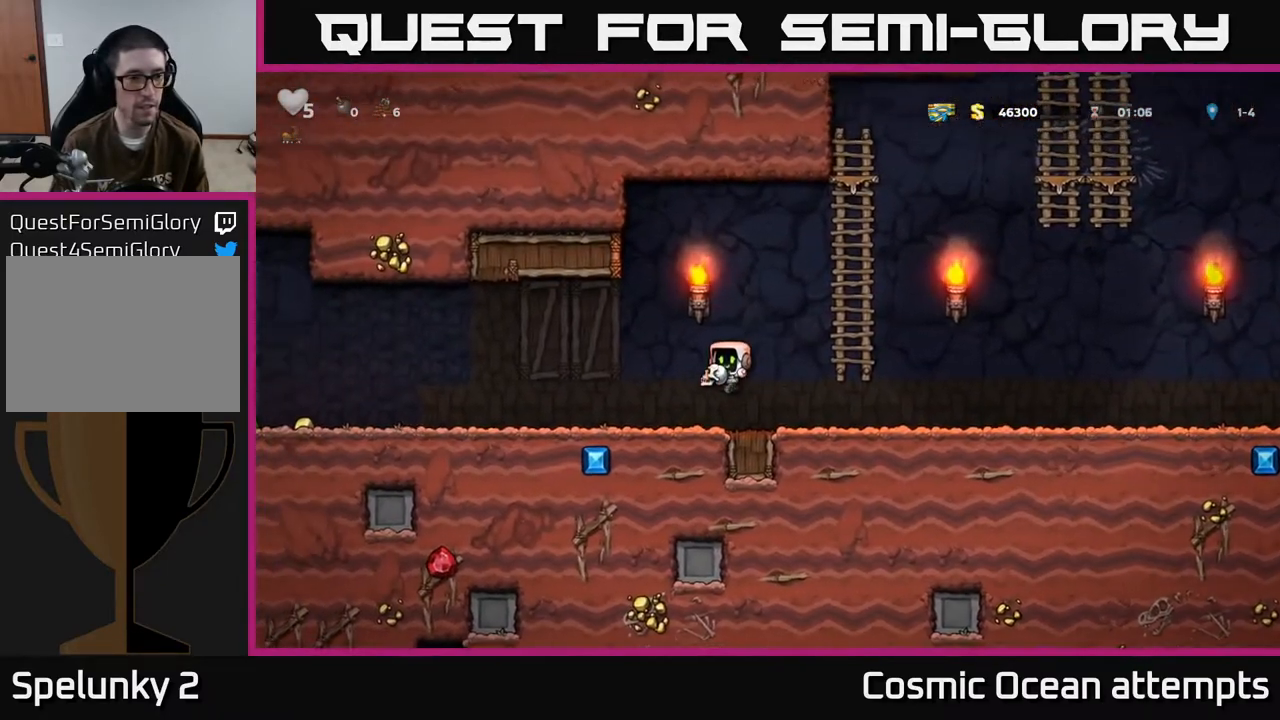
{"buttons": ["DPAD_LEFT"], "left_stick": "center", "events": [[250, "A", "down"], [333, "A", "up"]]}
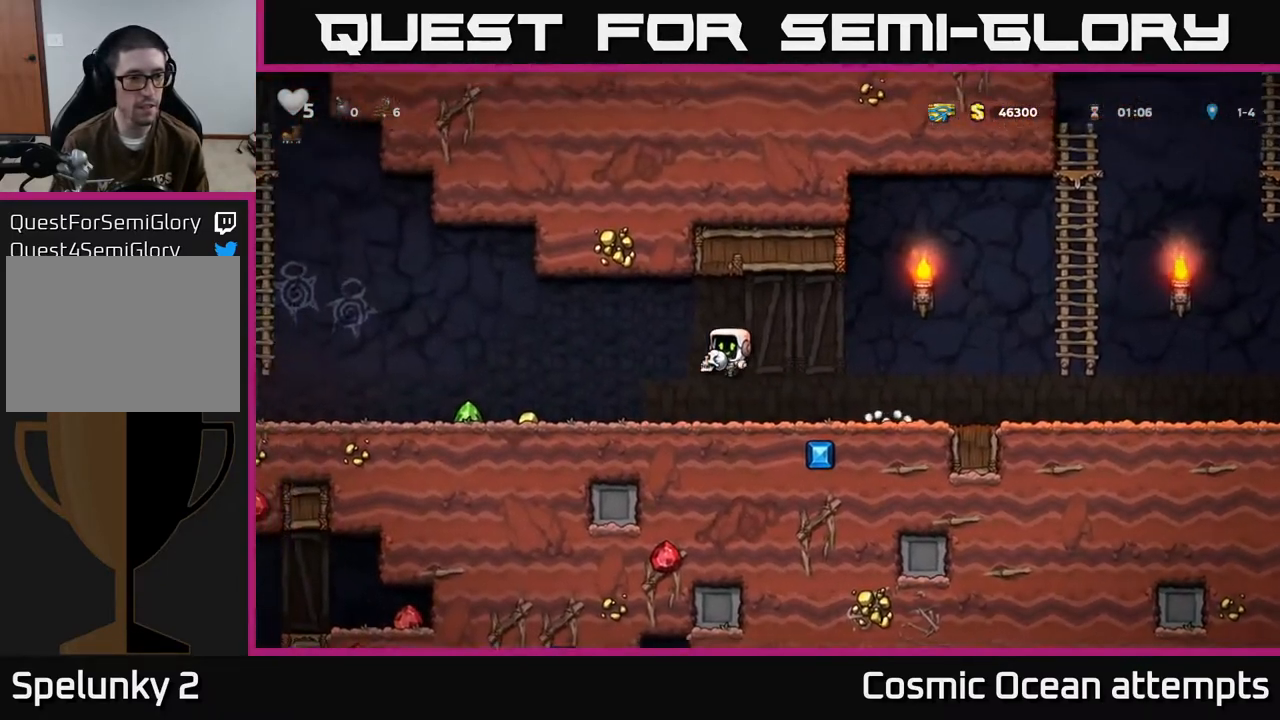
{"buttons": [], "left_stick": "center", "events": [[500, "DPAD_LEFT", "up"]]}
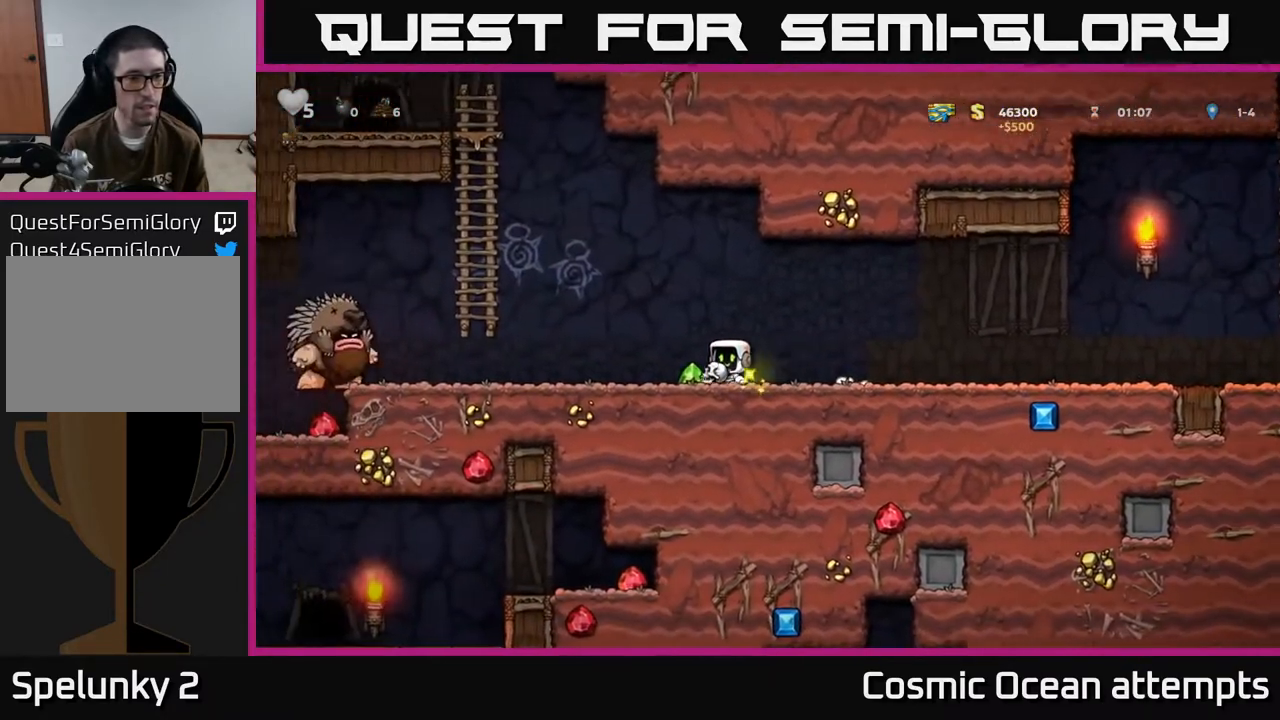
{"buttons": ["DPAD_RIGHT"], "left_stick": "center", "events": [[33, "DPAD_RIGHT", "down"]]}
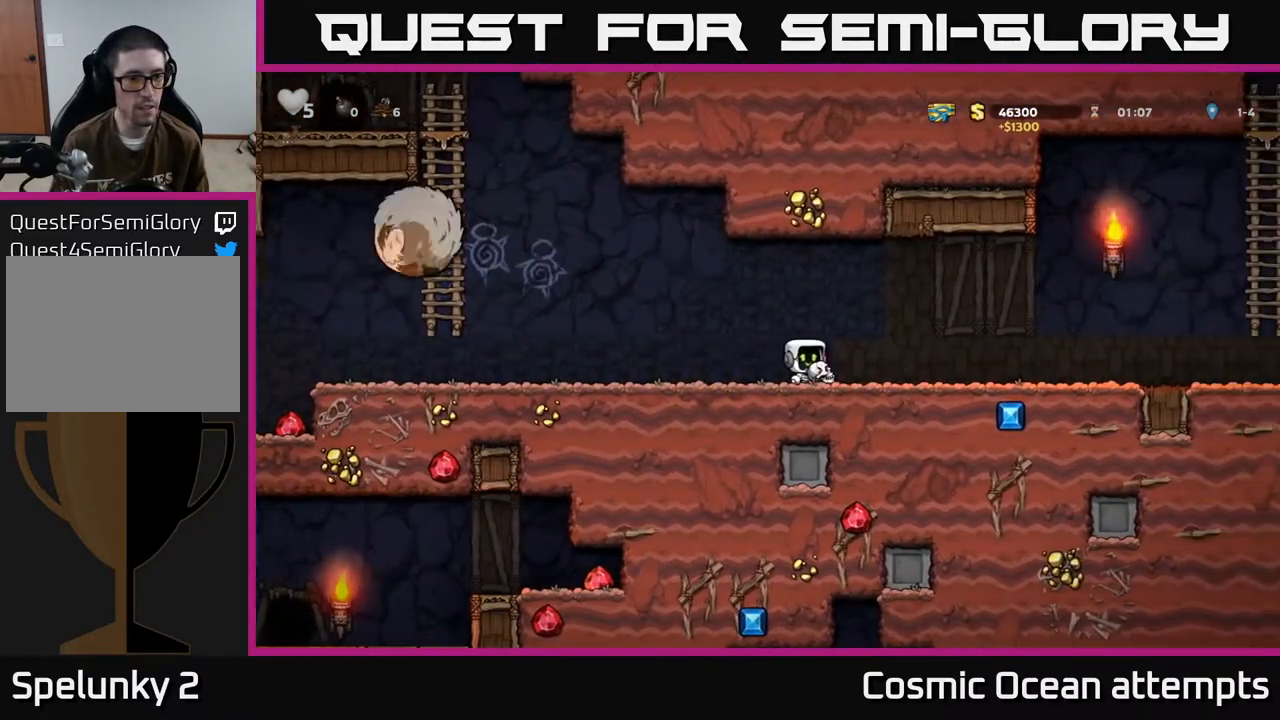
{"buttons": ["DPAD_RIGHT"], "left_stick": "center", "events": [[33, "DPAD_RIGHT", "up"], [50, "DPAD_LEFT", "down"], [150, "X", "down"], [200, "DPAD_LEFT", "up"], [200, "DPAD_RIGHT", "down"], [200, "X", "up"]]}
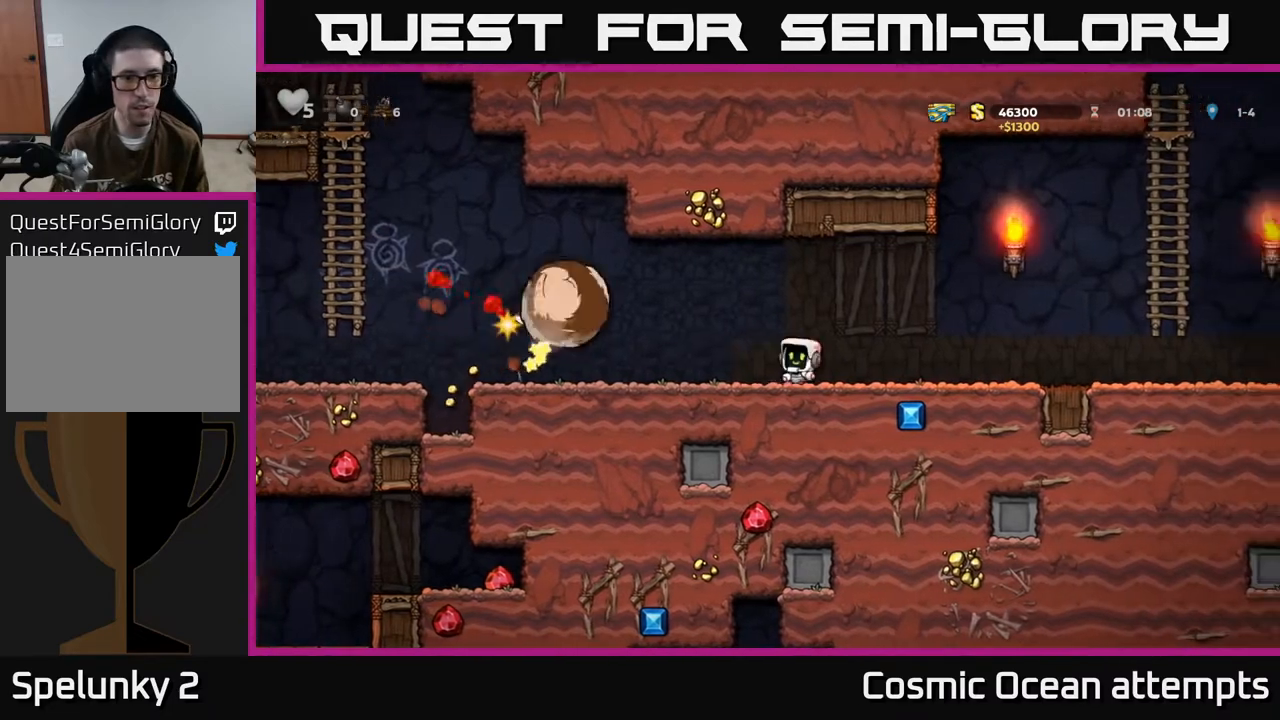
{"buttons": ["DPAD_RIGHT"], "left_stick": "center", "events": []}